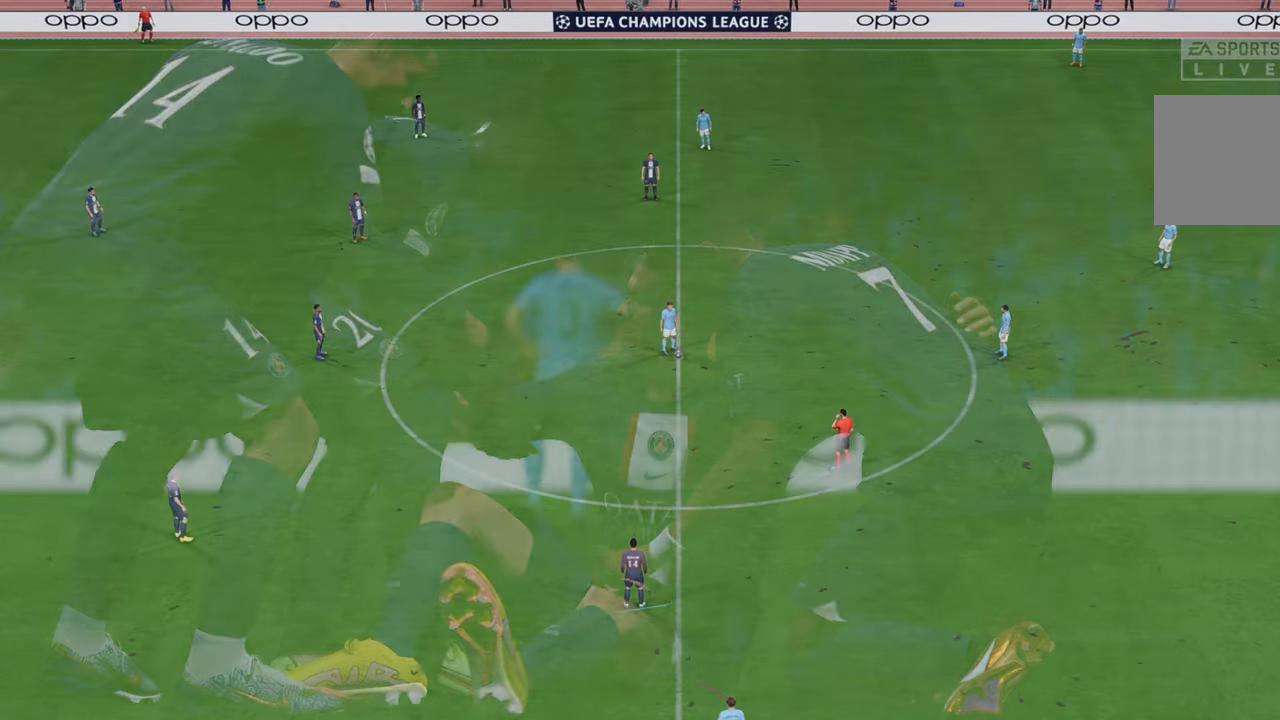
Gameplay with a controller (Xbox layout); each line is a JSON object with the inputs held at the frame after it. "events" lists button and stick changes between this image and that frame as [ms after this image, input, new state], when the widget could be followed in between. Not read: L3 R3.
{"buttons": ["R2"], "left_stick": "center", "right_stick": "center", "events": [[17, "R1", "up"], [50, "L1", "up"], [450, "R2", "down"]]}
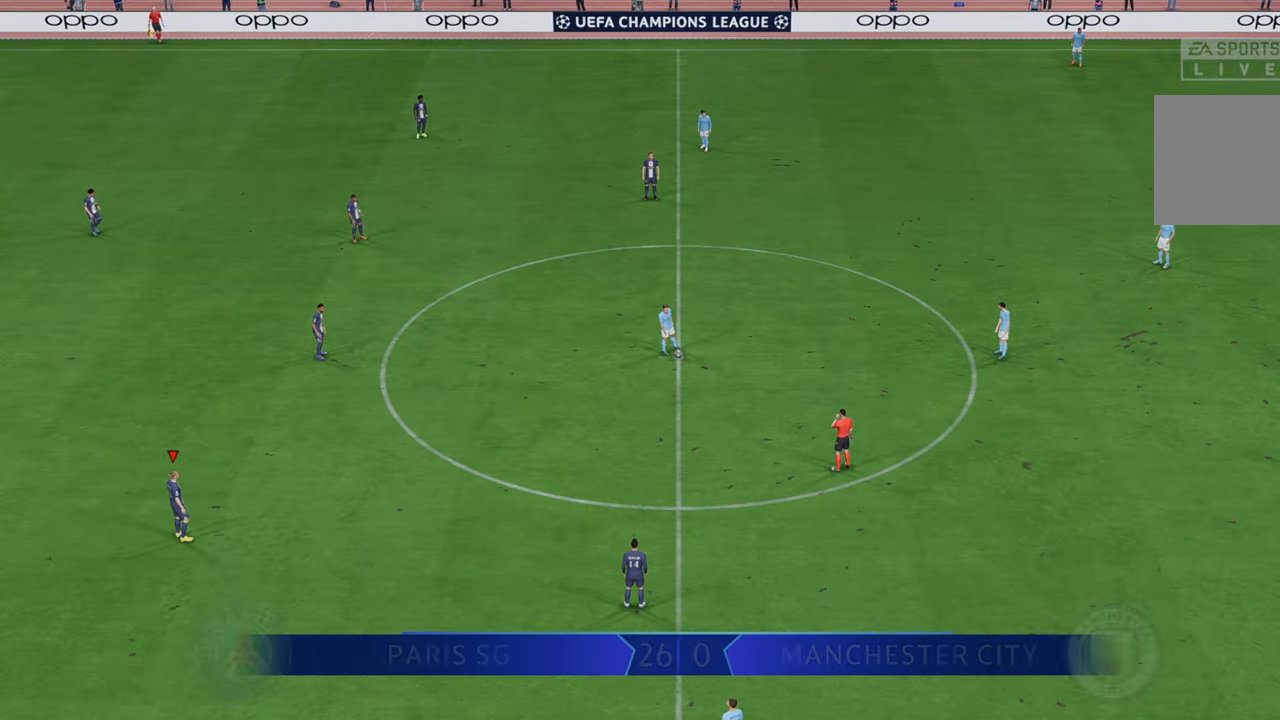
{"buttons": ["R2"], "left_stick": "center", "right_stick": "center", "events": []}
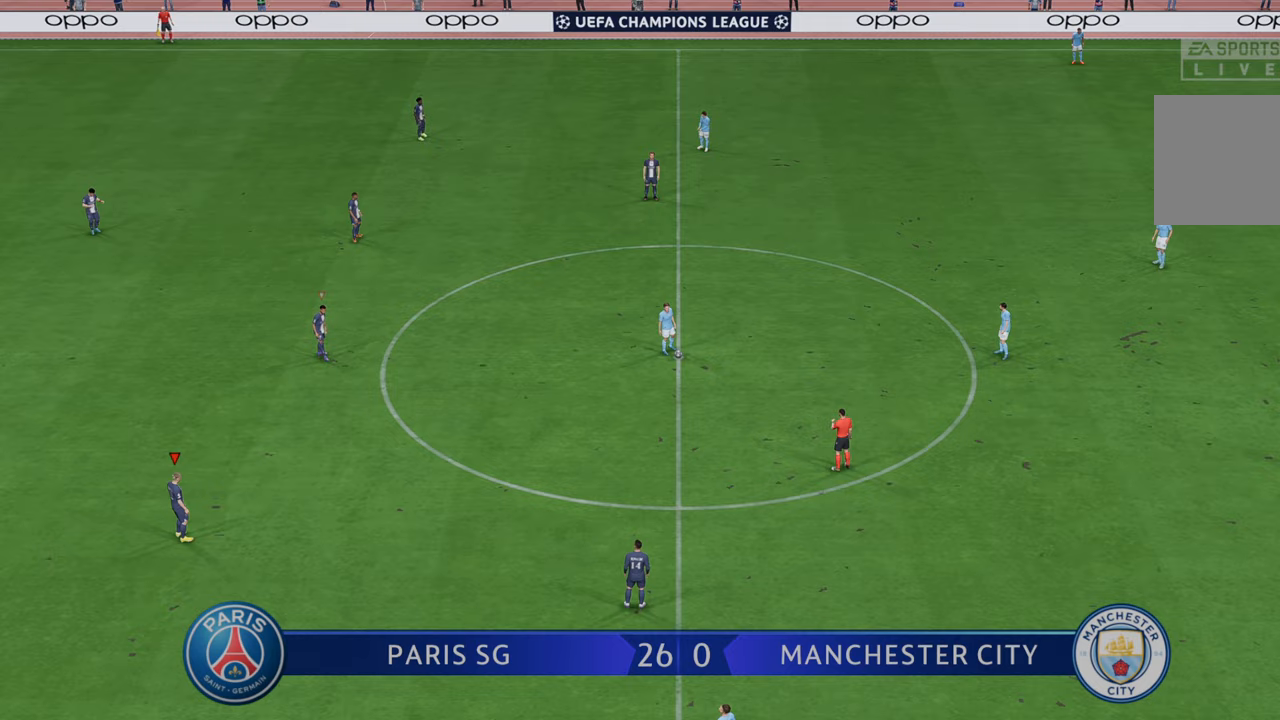
{"buttons": ["R2"], "left_stick": "center", "right_stick": "center", "events": []}
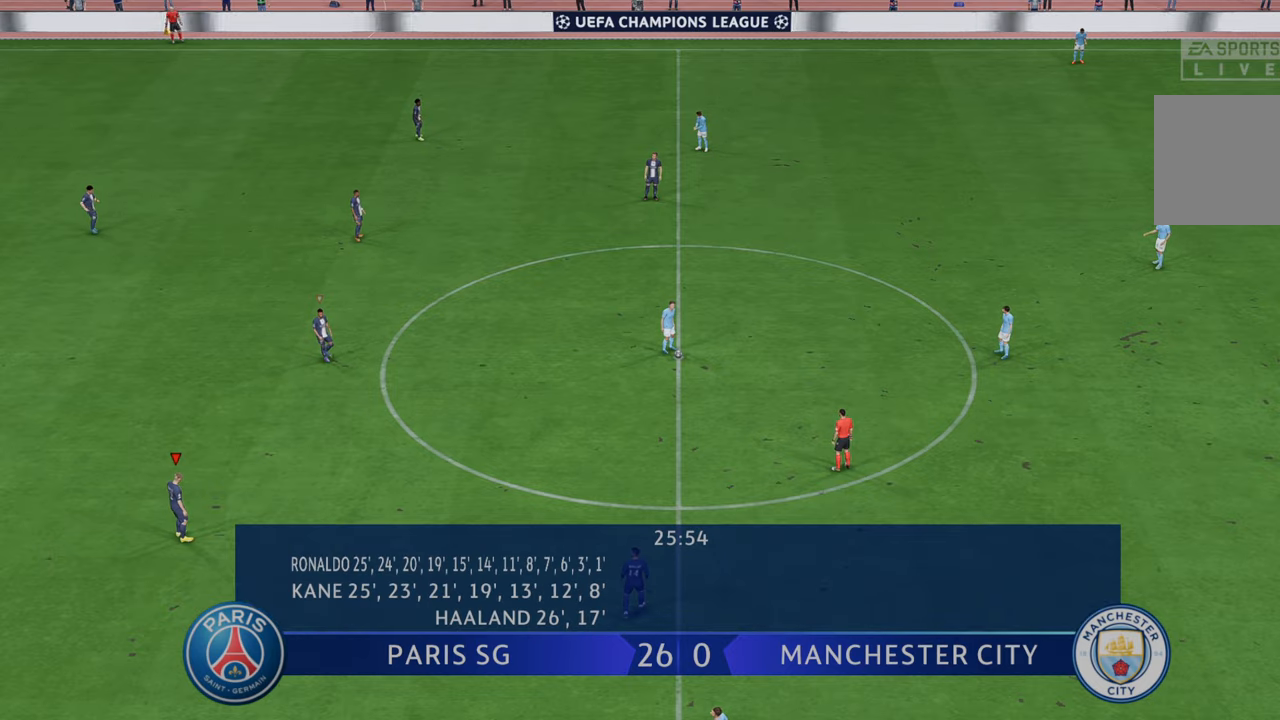
{"buttons": ["R2"], "left_stick": "right", "right_stick": "center", "events": [[183, "left_stick", "right"]]}
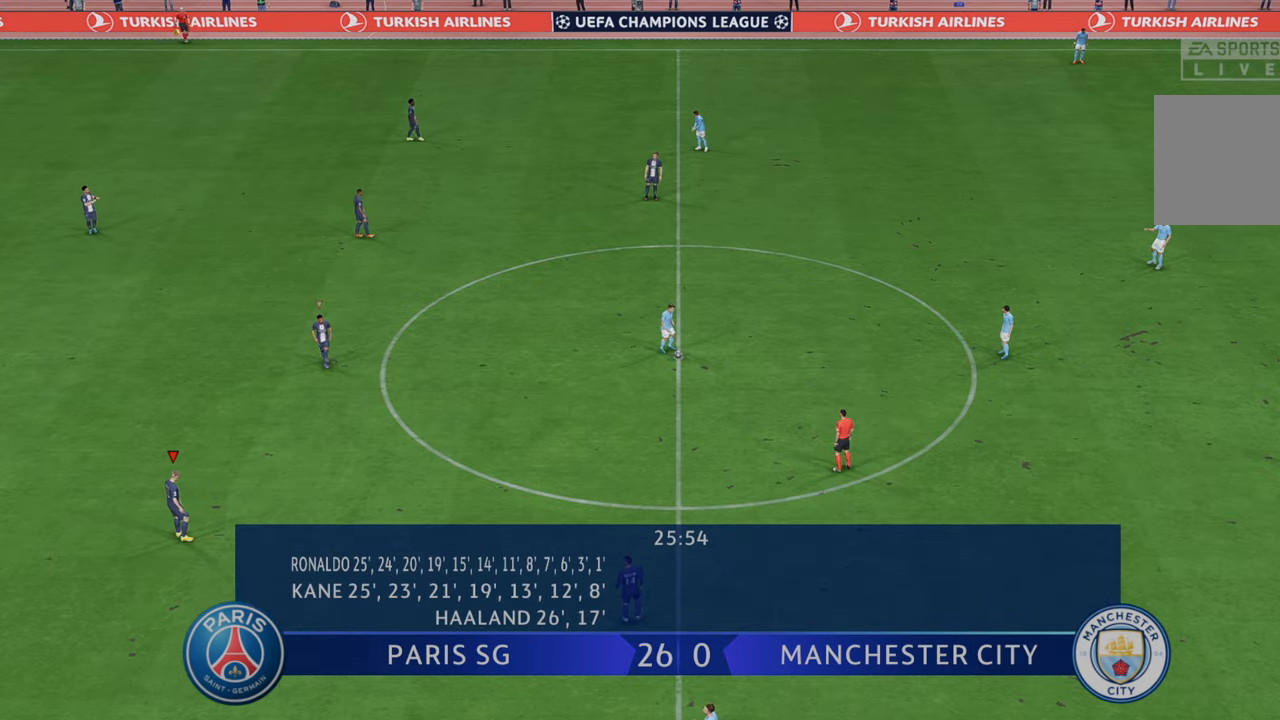
{"buttons": ["R2"], "left_stick": "right", "right_stick": "center", "events": []}
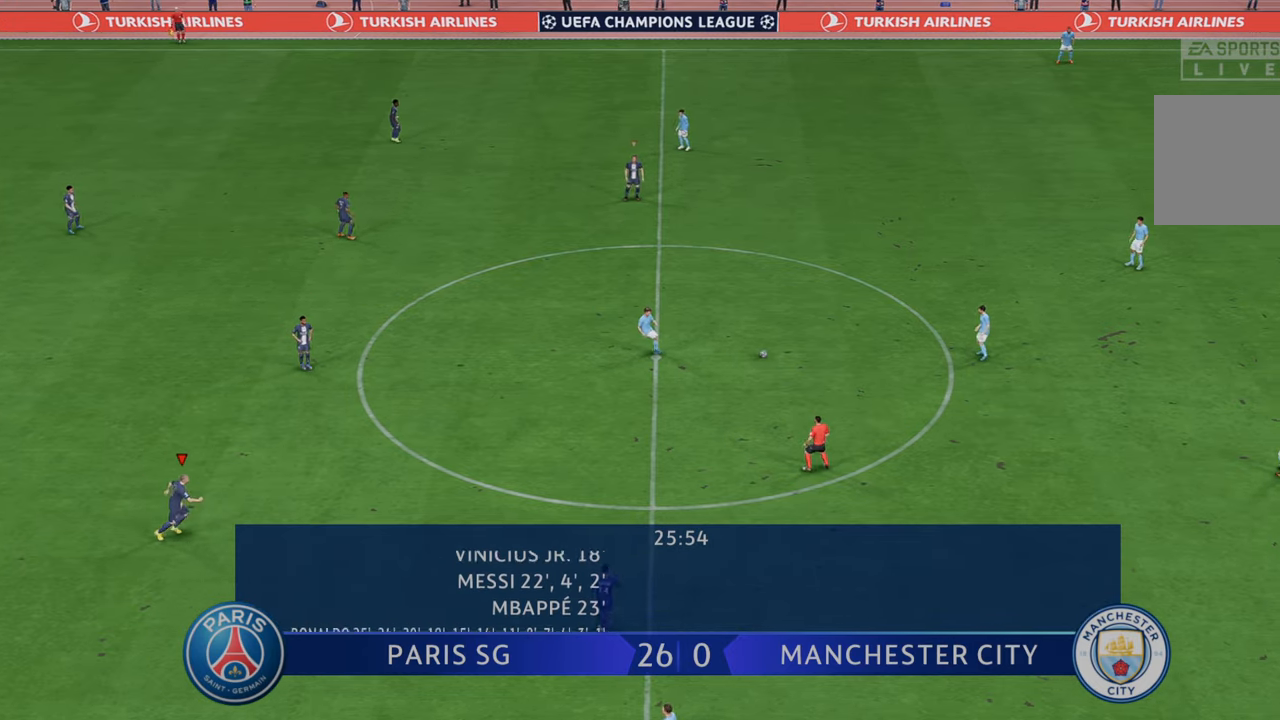
{"buttons": ["R2"], "left_stick": "right", "right_stick": "center", "events": []}
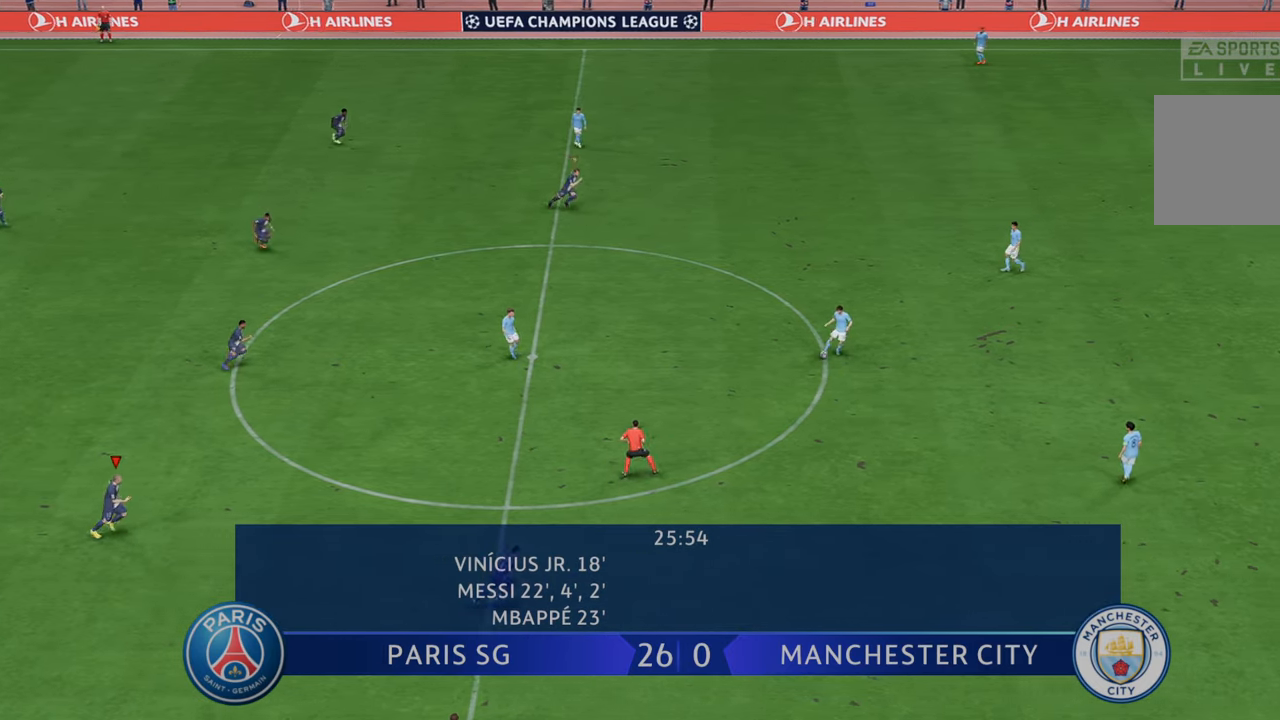
{"buttons": ["R2"], "left_stick": "right", "right_stick": "center", "events": []}
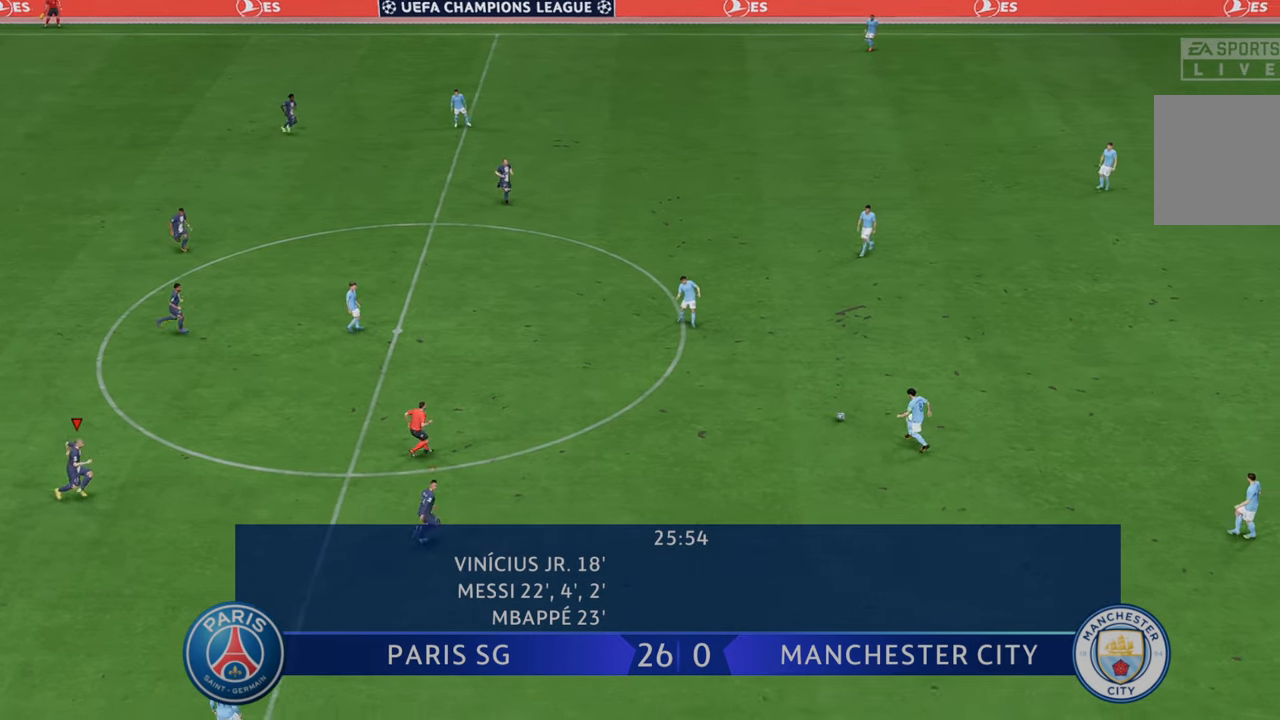
{"buttons": ["R2"], "left_stick": "up-right", "right_stick": "center", "events": [[317, "L1", "down"], [350, "left_stick", "up-right"], [483, "L1", "up"]]}
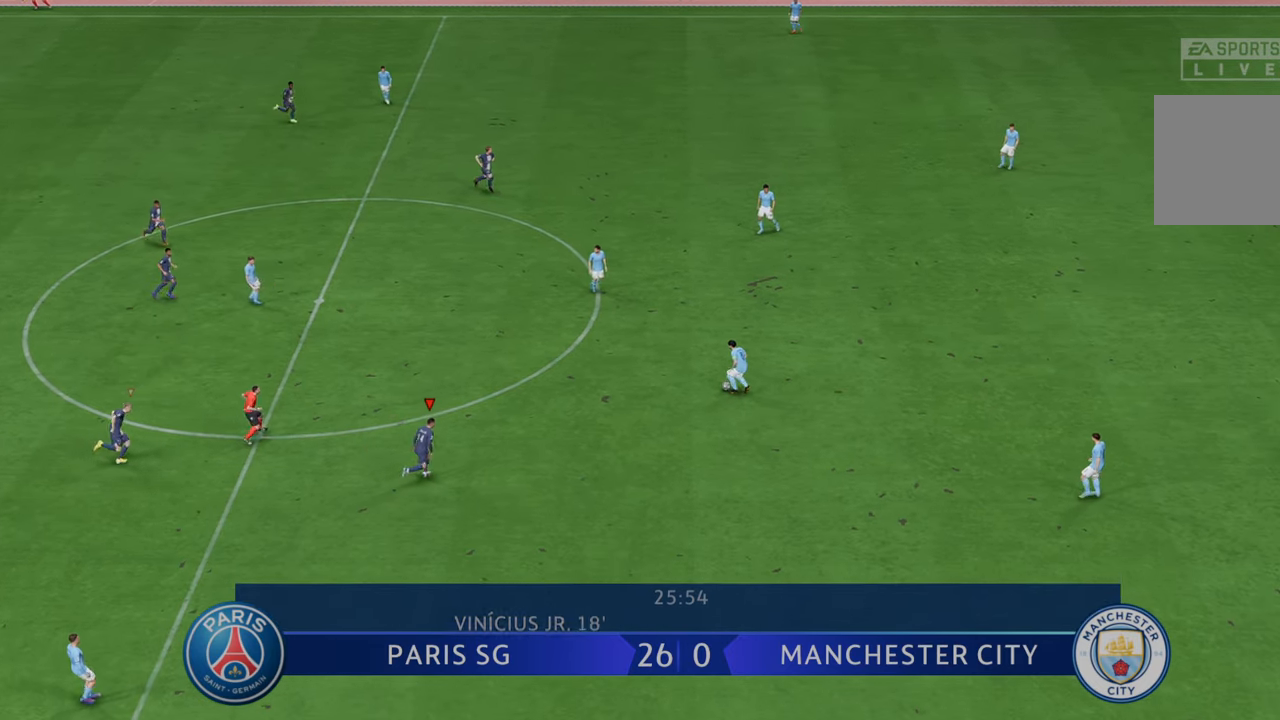
{"buttons": ["R2"], "left_stick": "up", "right_stick": "center", "events": [[350, "left_stick", "up"]]}
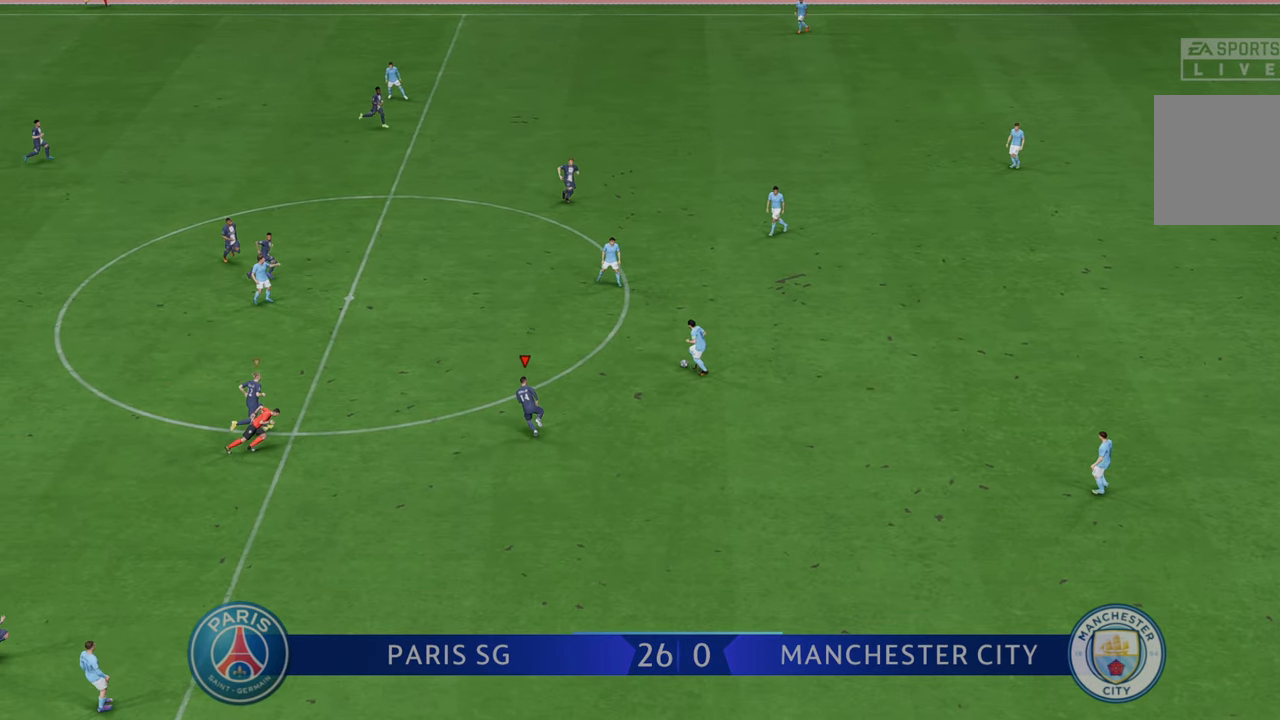
{"buttons": ["R2"], "left_stick": "up", "right_stick": "center", "events": []}
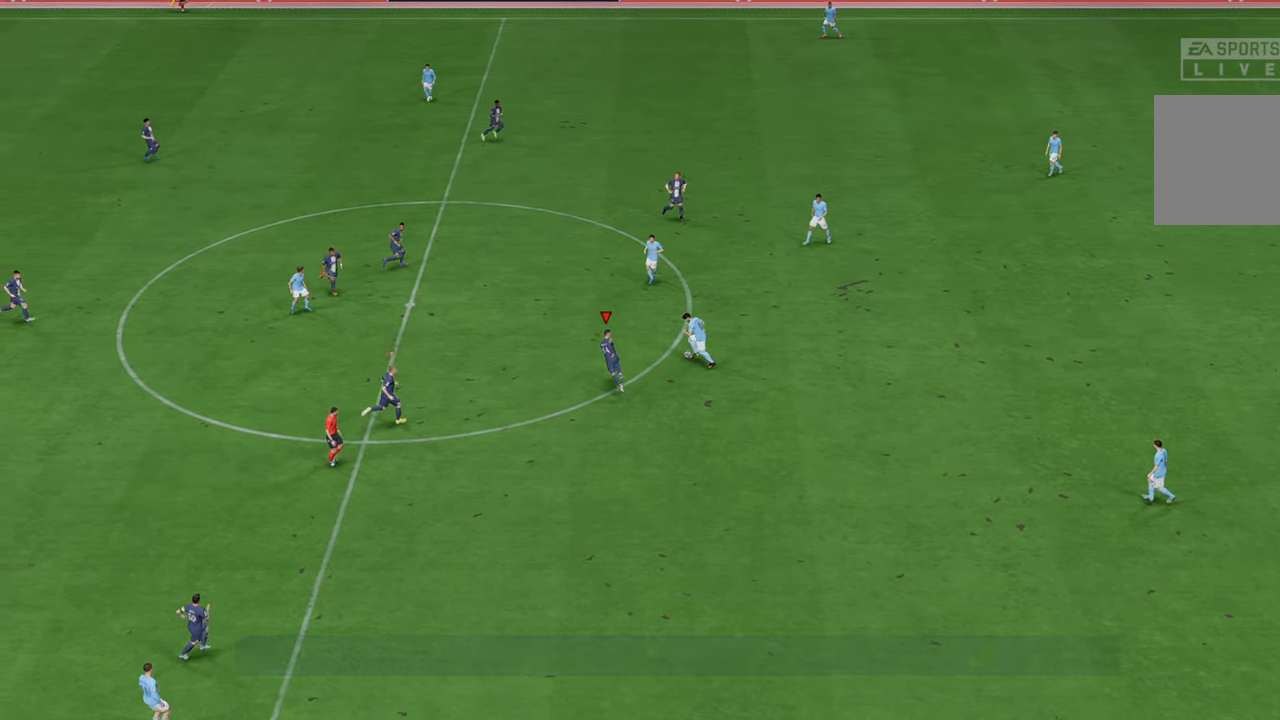
{"buttons": ["R2"], "left_stick": "up-right", "right_stick": "center", "events": [[267, "left_stick", "up-right"]]}
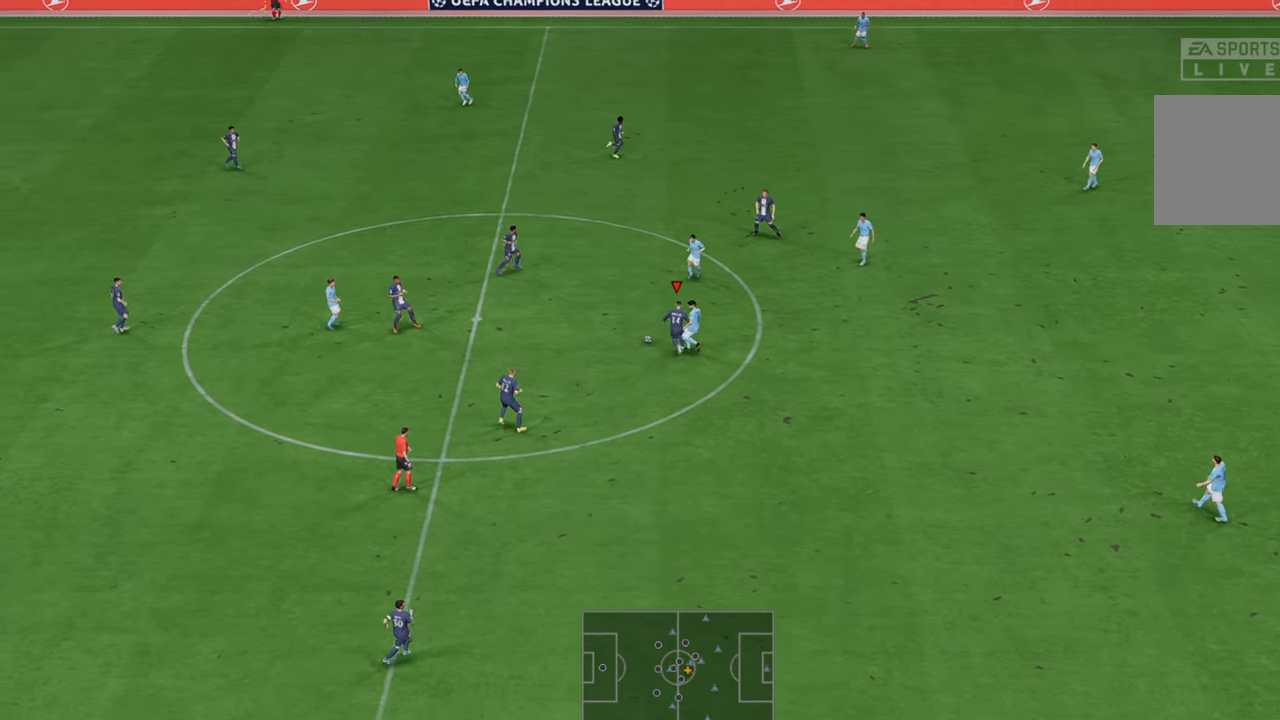
{"buttons": ["A", "R2"], "left_stick": "up", "right_stick": "center", "events": [[133, "left_stick", "up"], [483, "A", "down"]]}
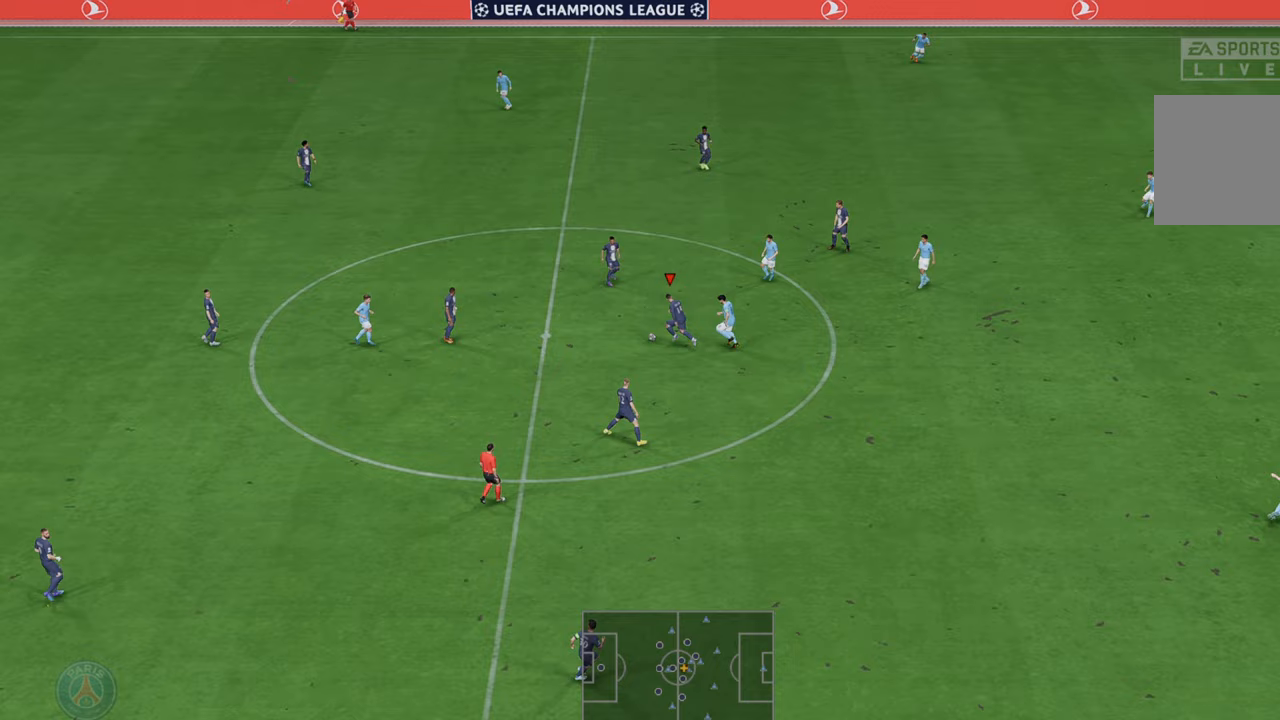
{"buttons": ["R2"], "left_stick": "down-right", "right_stick": "center", "events": [[17, "L1", "down"], [17, "left_stick", "down"], [133, "A", "up"], [133, "L1", "up"], [250, "left_stick", "down-right"]]}
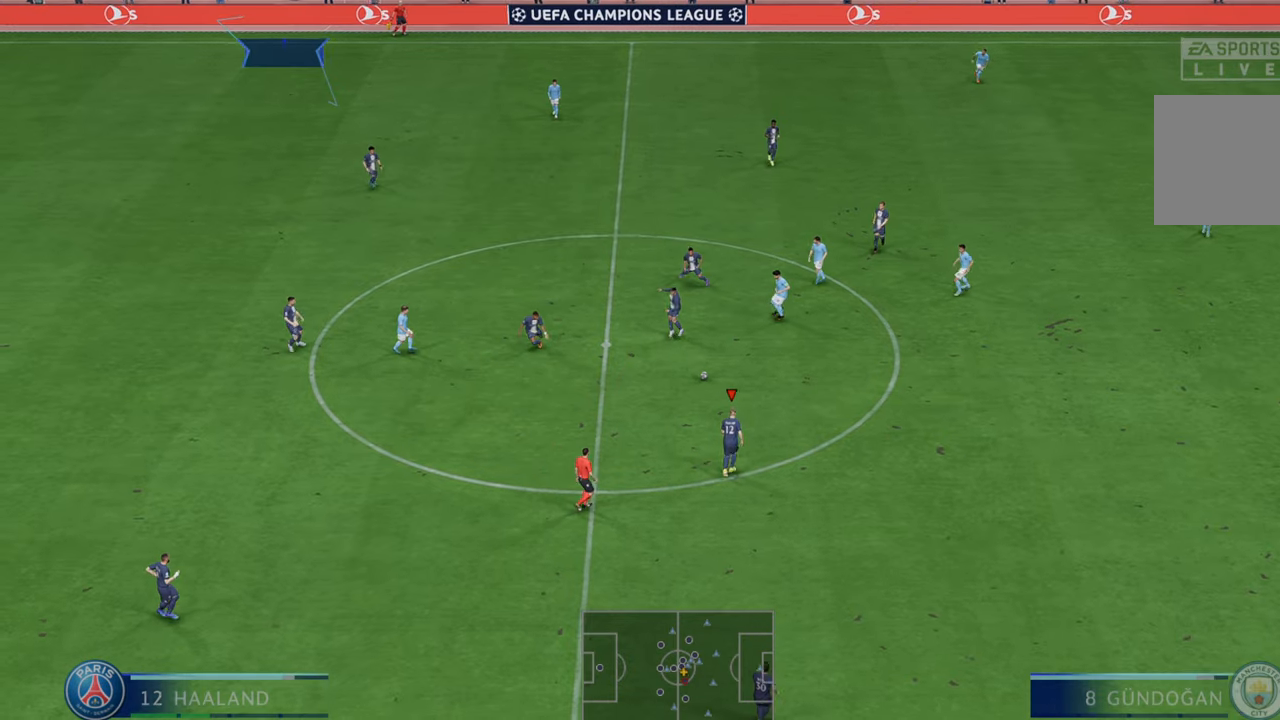
{"buttons": ["R2"], "left_stick": "right", "right_stick": "center", "events": [[100, "left_stick", "right"], [133, "DPAD_DOWN", "down"], [217, "DPAD_DOWN", "up"]]}
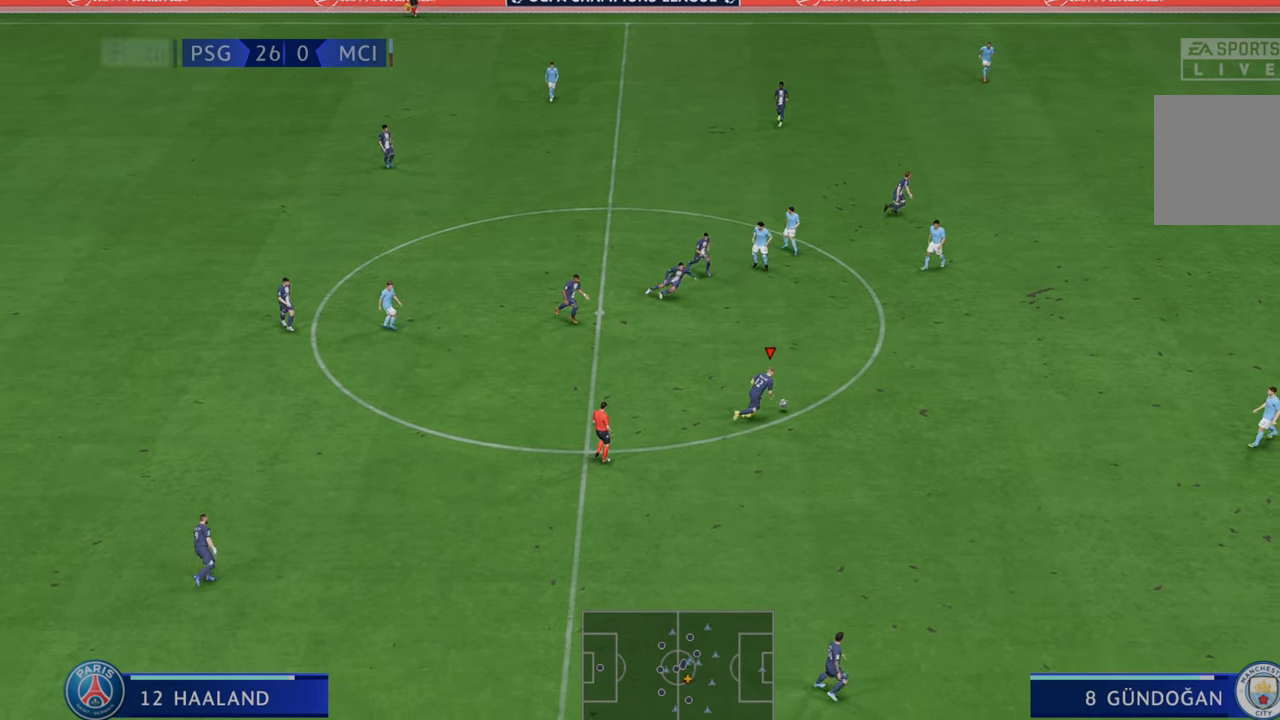
{"buttons": ["L1", "R2"], "left_stick": "right", "right_stick": "center", "events": [[333, "L1", "down"]]}
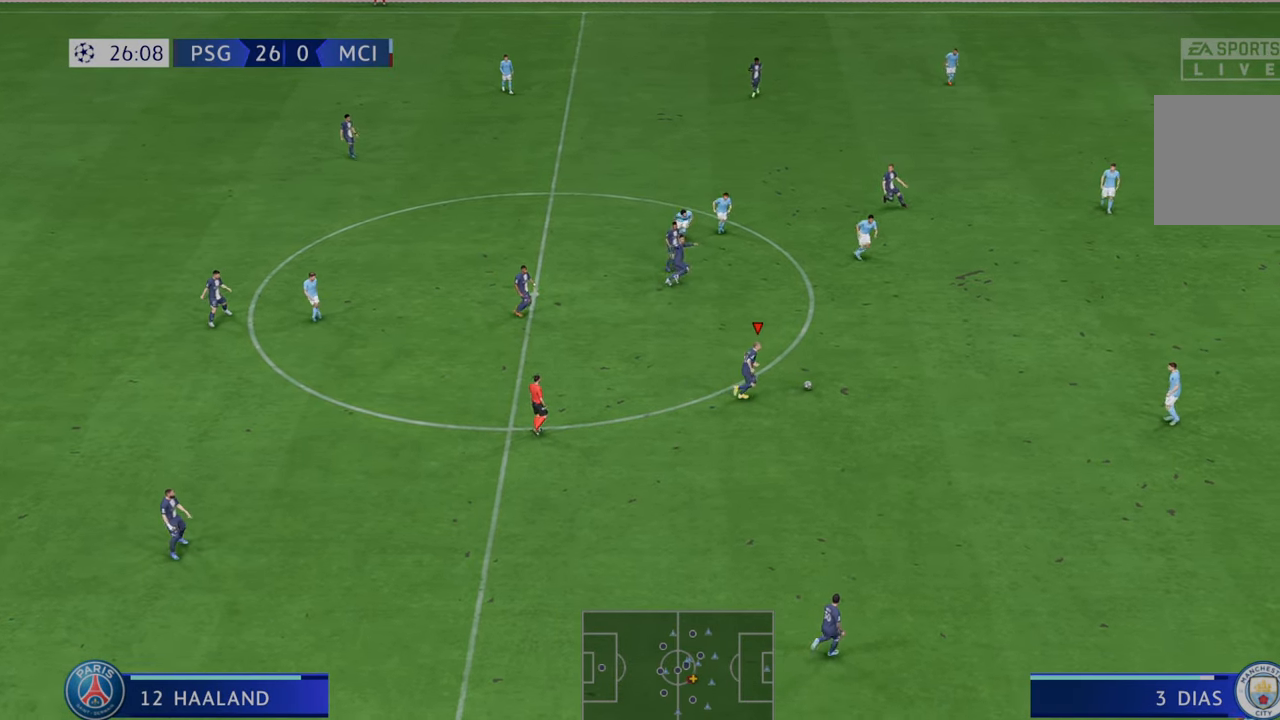
{"buttons": ["R2"], "left_stick": "up-right", "right_stick": "center", "events": [[33, "L1", "up"], [400, "left_stick", "up-right"]]}
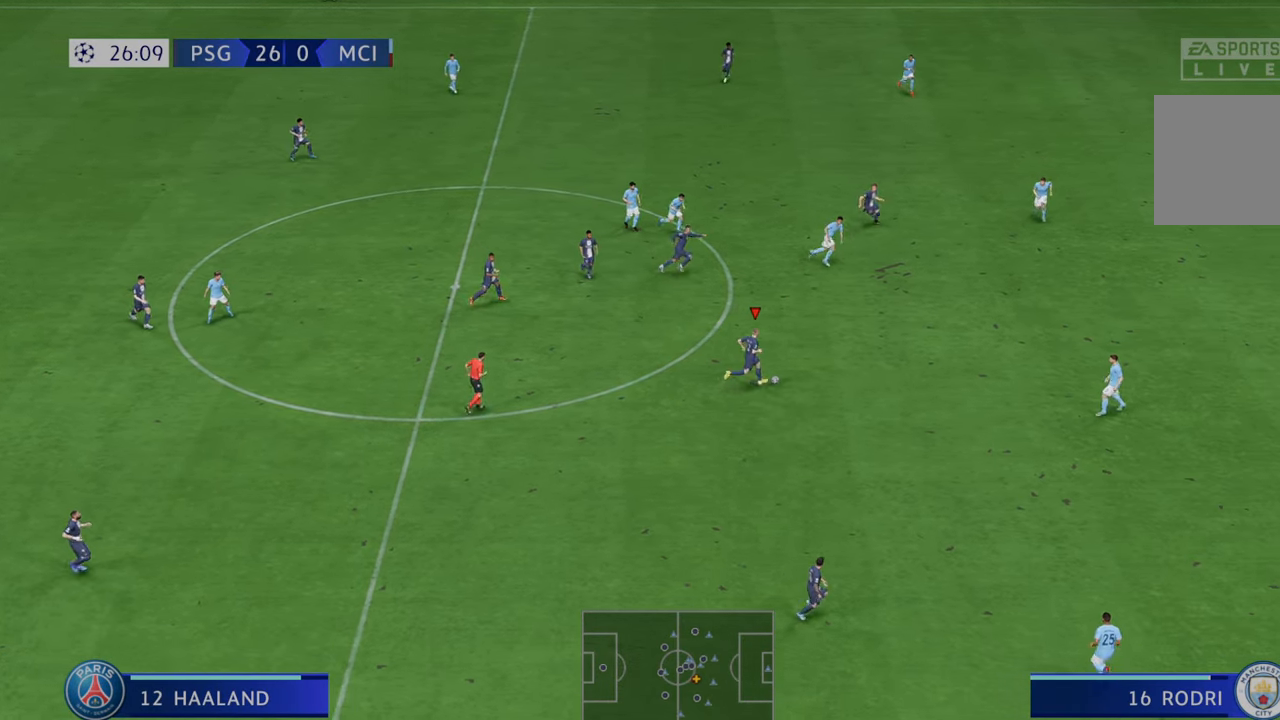
{"buttons": ["R2"], "left_stick": "right", "right_stick": "center", "events": [[483, "left_stick", "right"]]}
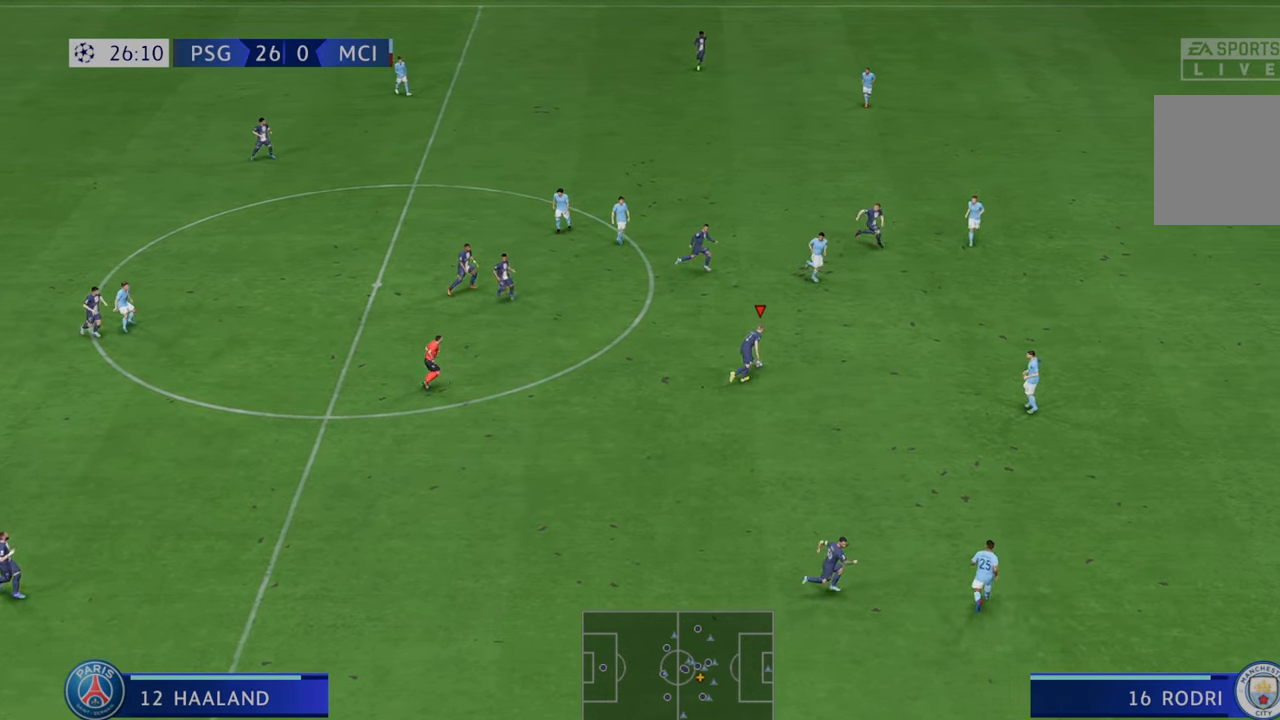
{"buttons": ["A", "R2"], "left_stick": "down-right", "right_stick": "center", "events": [[350, "left_stick", "down-right"], [483, "A", "down"]]}
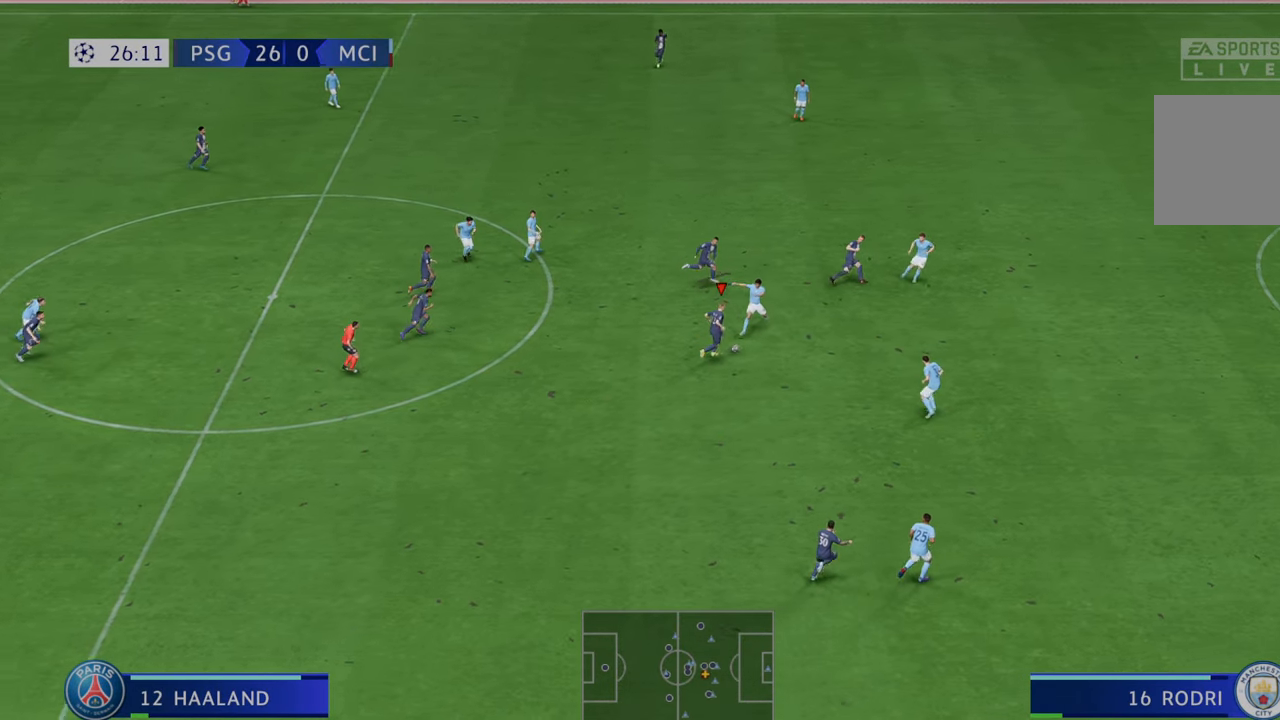
{"buttons": ["R2"], "left_stick": "down", "right_stick": "center", "events": [[83, "A", "up"], [333, "left_stick", "down"]]}
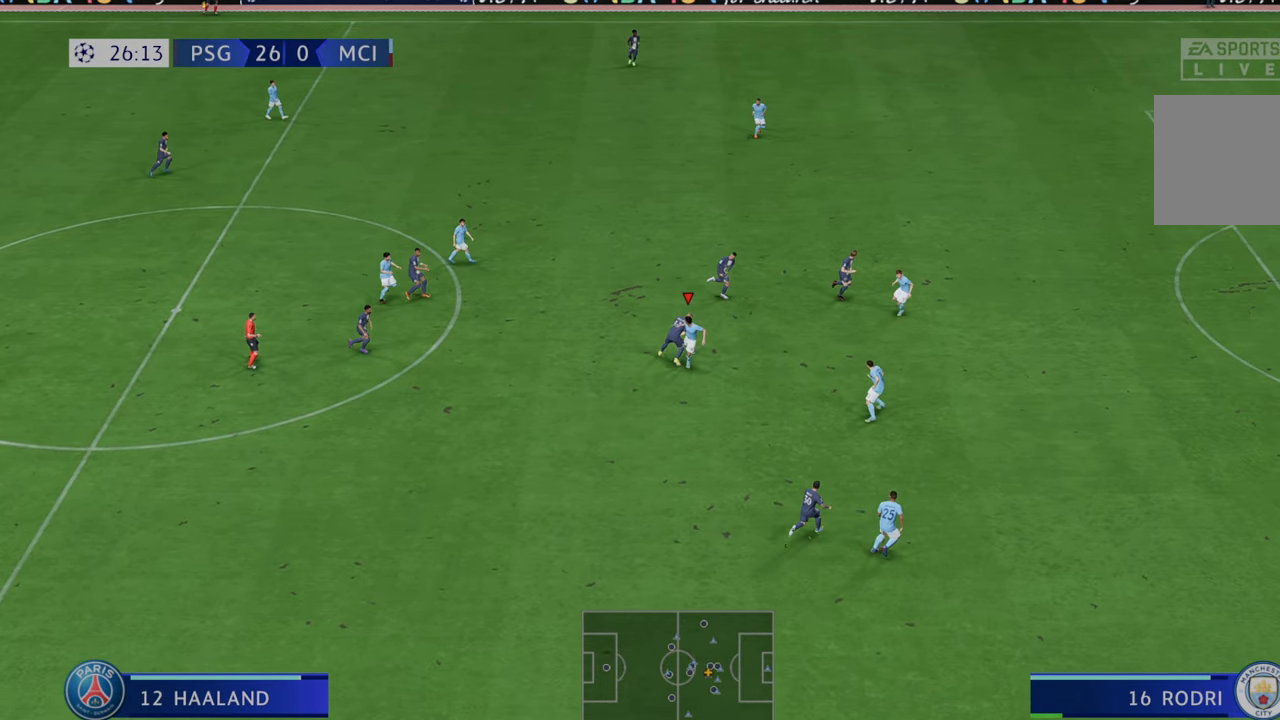
{"buttons": ["R2"], "left_stick": "up-right", "right_stick": "center", "events": [[350, "left_stick", "right"], [417, "left_stick", "up-right"]]}
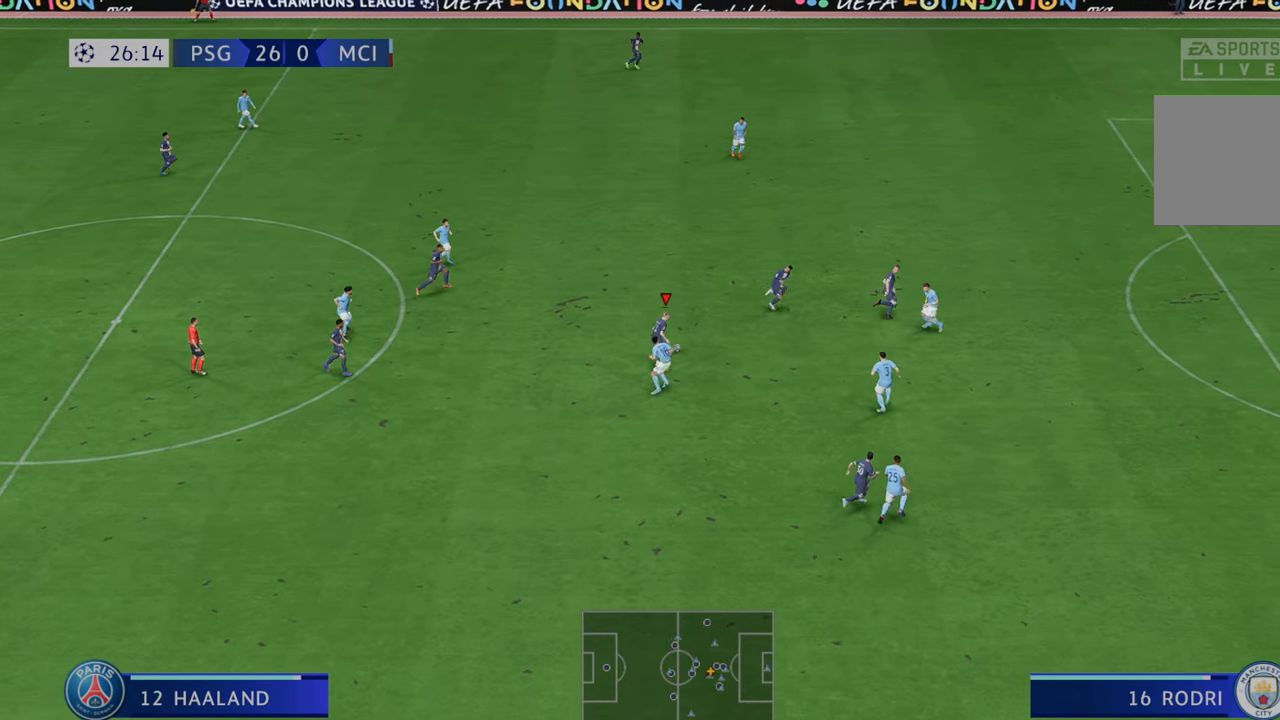
{"buttons": ["R2"], "left_stick": "right", "right_stick": "center", "events": [[167, "A", "down"], [283, "A", "up"], [283, "left_stick", "right"]]}
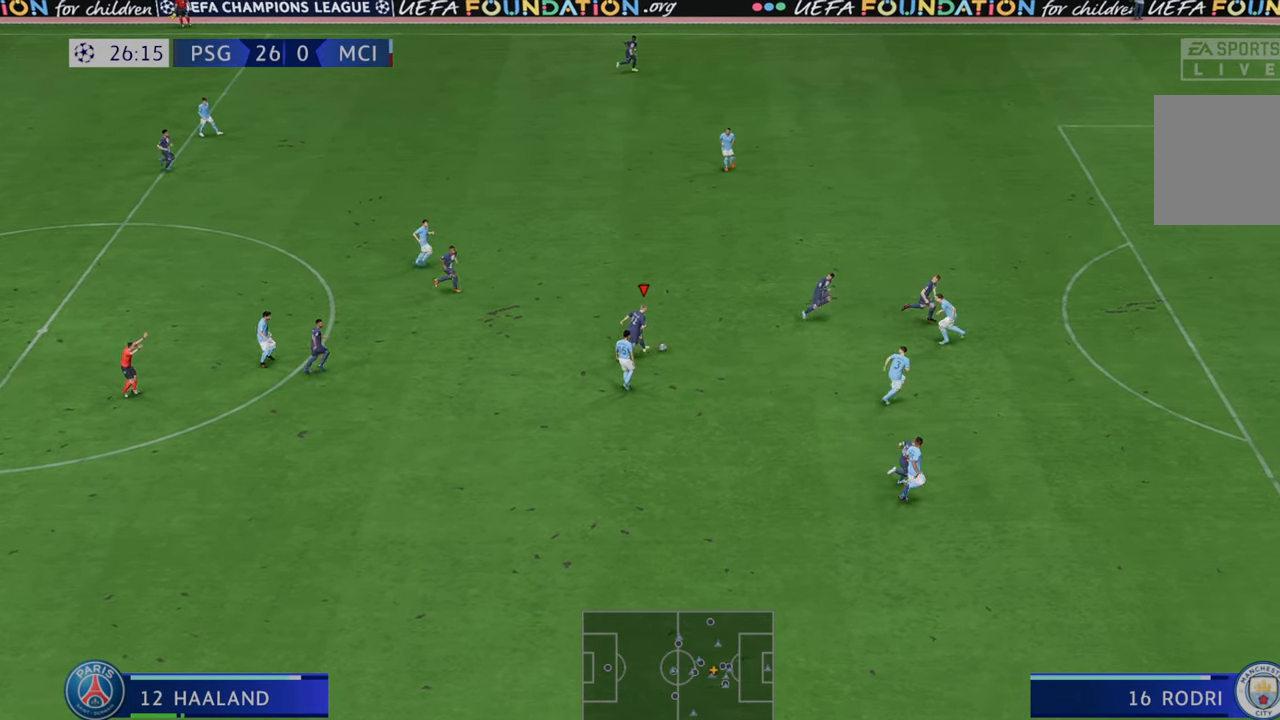
{"buttons": ["R2"], "left_stick": "up-right", "right_stick": "center", "events": [[83, "left_stick", "up-right"]]}
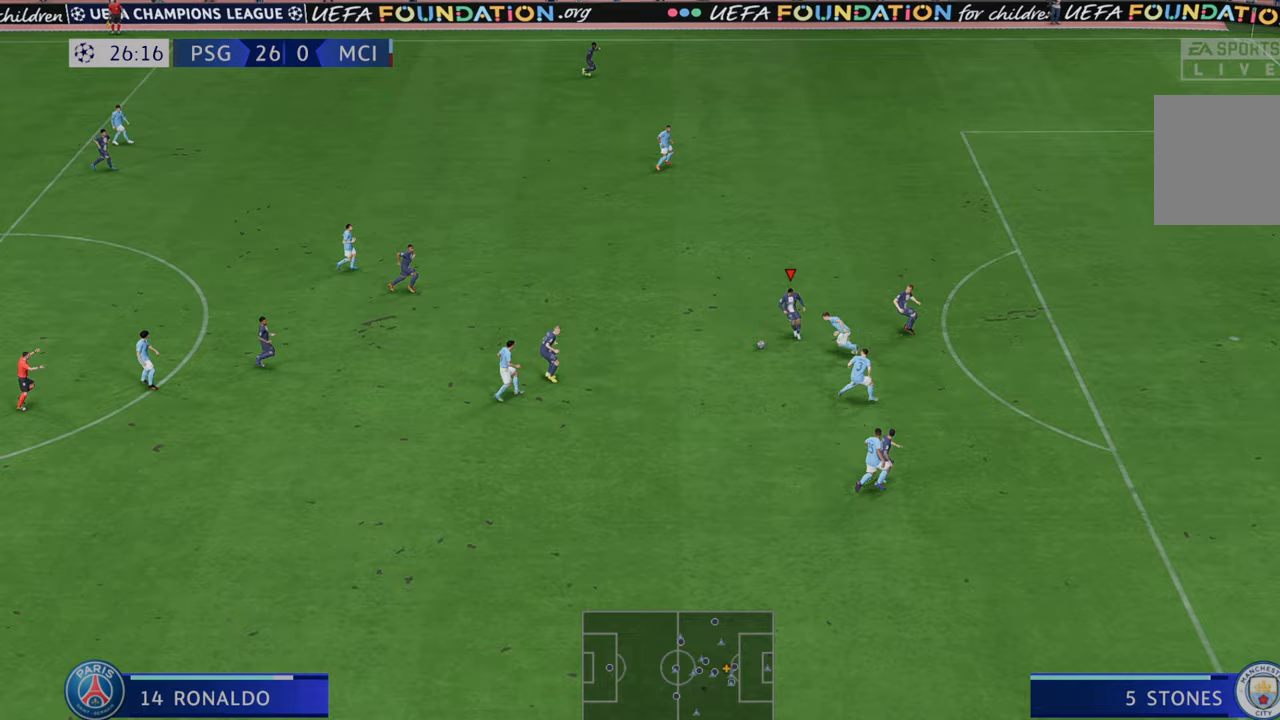
{"buttons": ["R2"], "left_stick": "up-right", "right_stick": "center", "events": []}
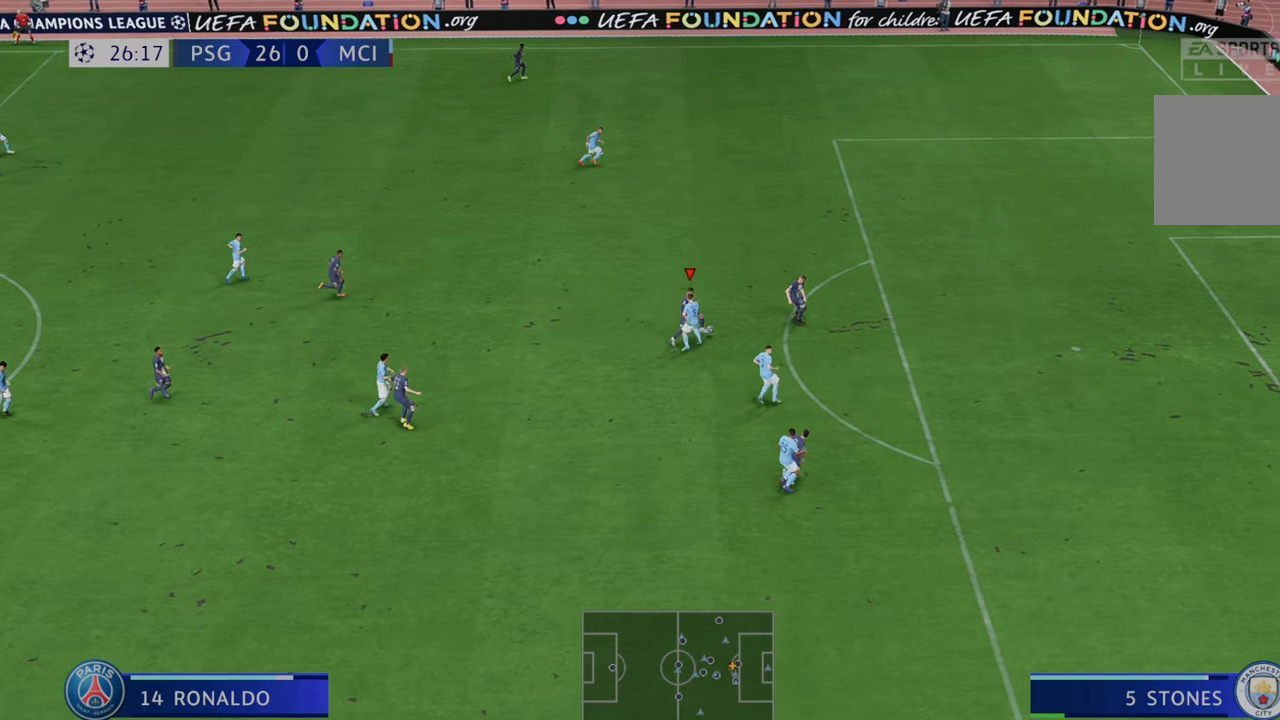
{"buttons": ["R2"], "left_stick": "right", "right_stick": "center", "events": [[483, "left_stick", "right"]]}
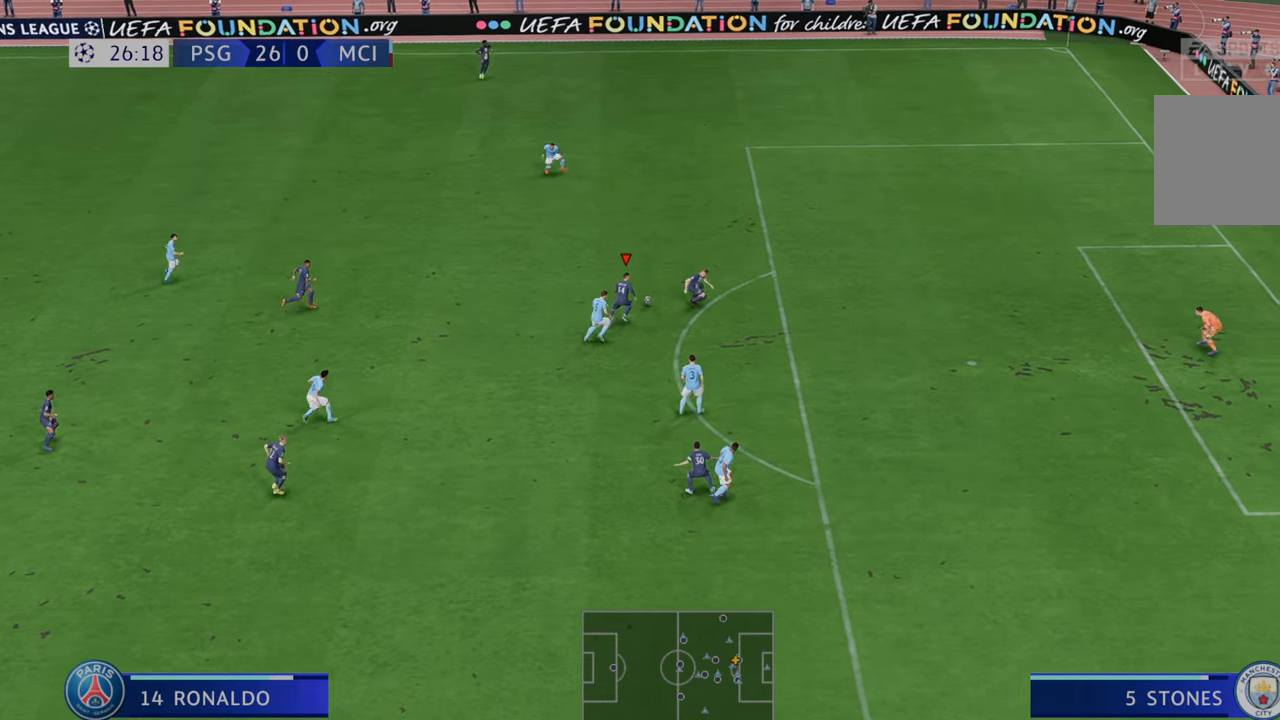
{"buttons": ["R2"], "left_stick": "right", "right_stick": "center", "events": [[400, "L2", "down"], [450, "L2", "up"]]}
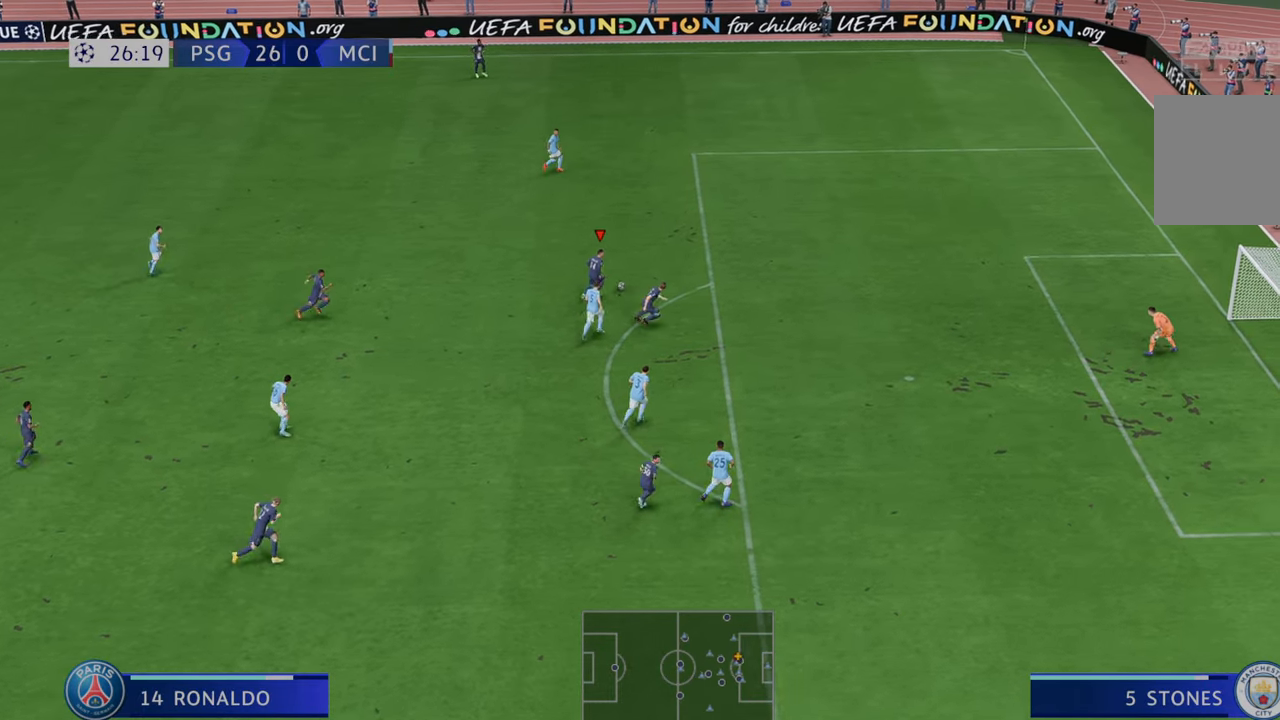
{"buttons": ["R2"], "left_stick": "right", "right_stick": "center", "events": []}
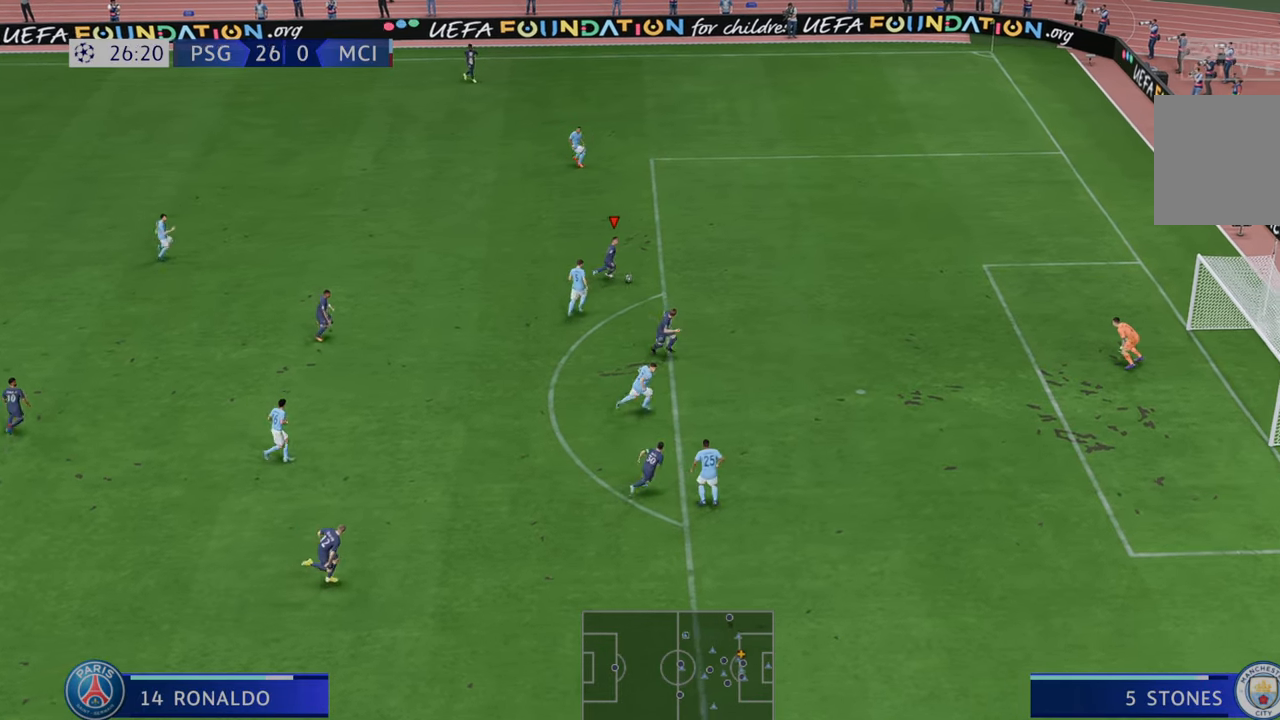
{"buttons": ["R2"], "left_stick": "right", "right_stick": "center", "events": []}
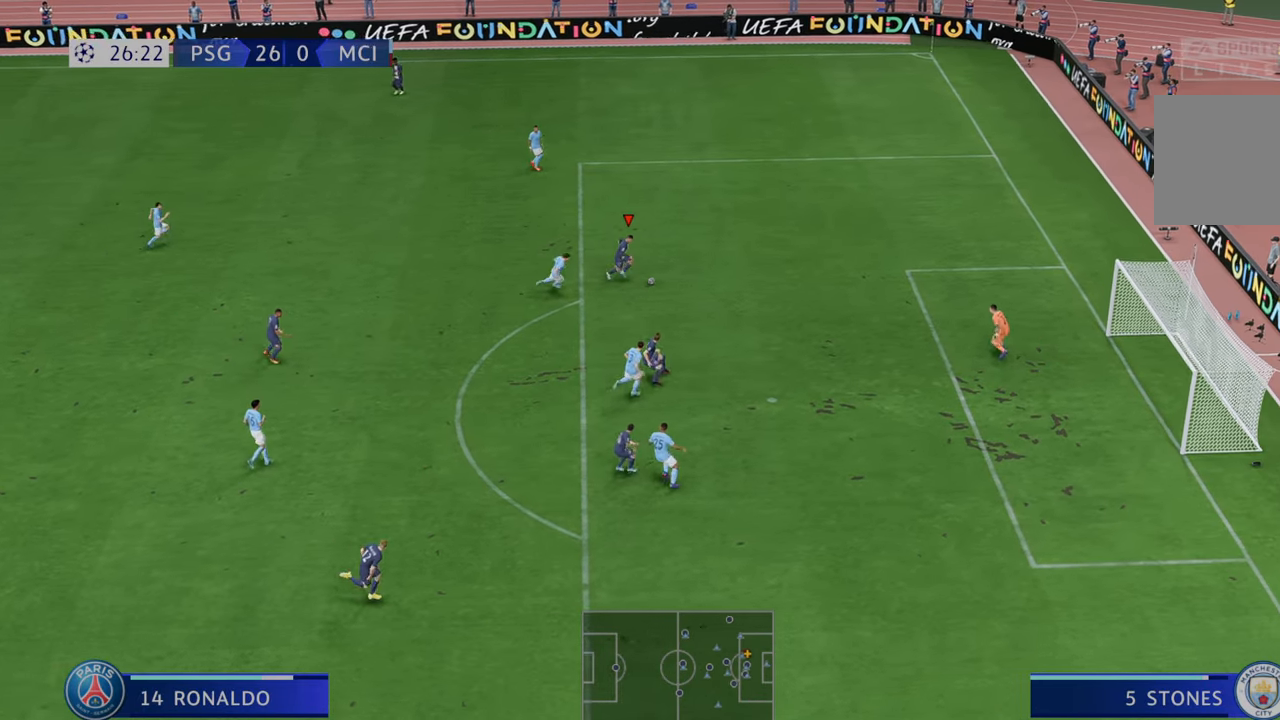
{"buttons": [], "left_stick": "down-right", "right_stick": "center"}
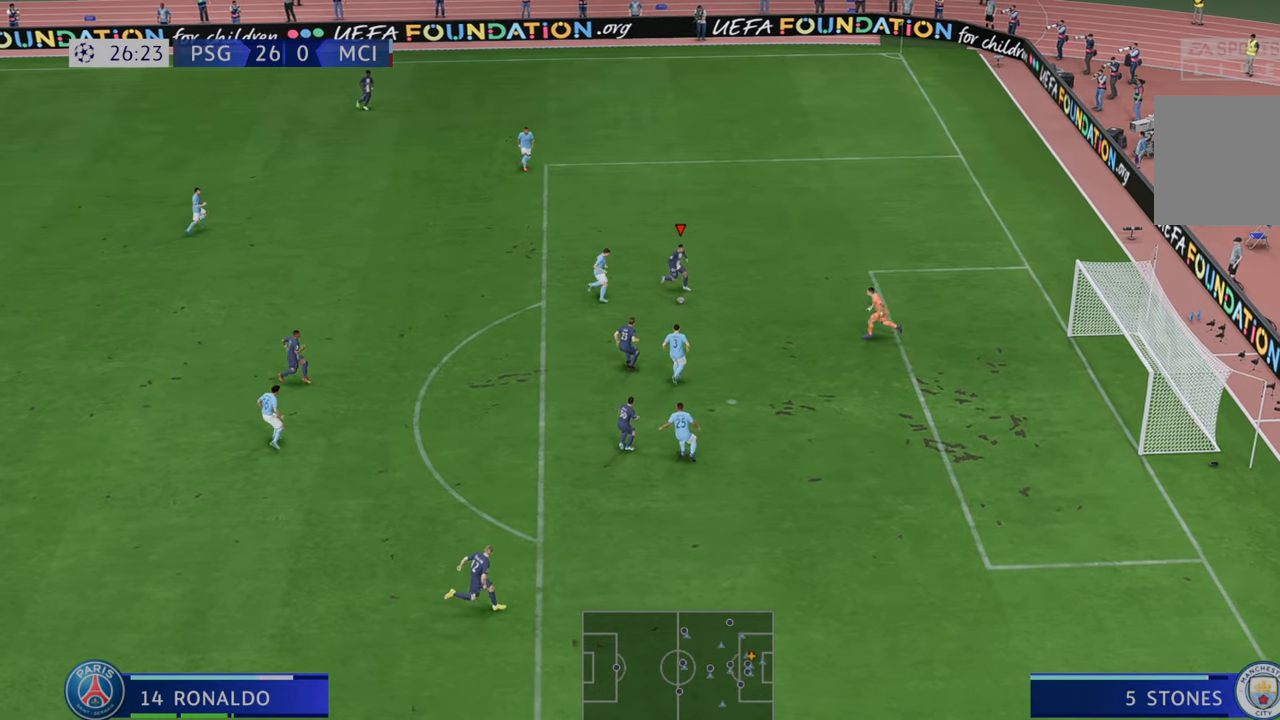
{"buttons": [], "left_stick": "down-right", "right_stick": "center", "events": []}
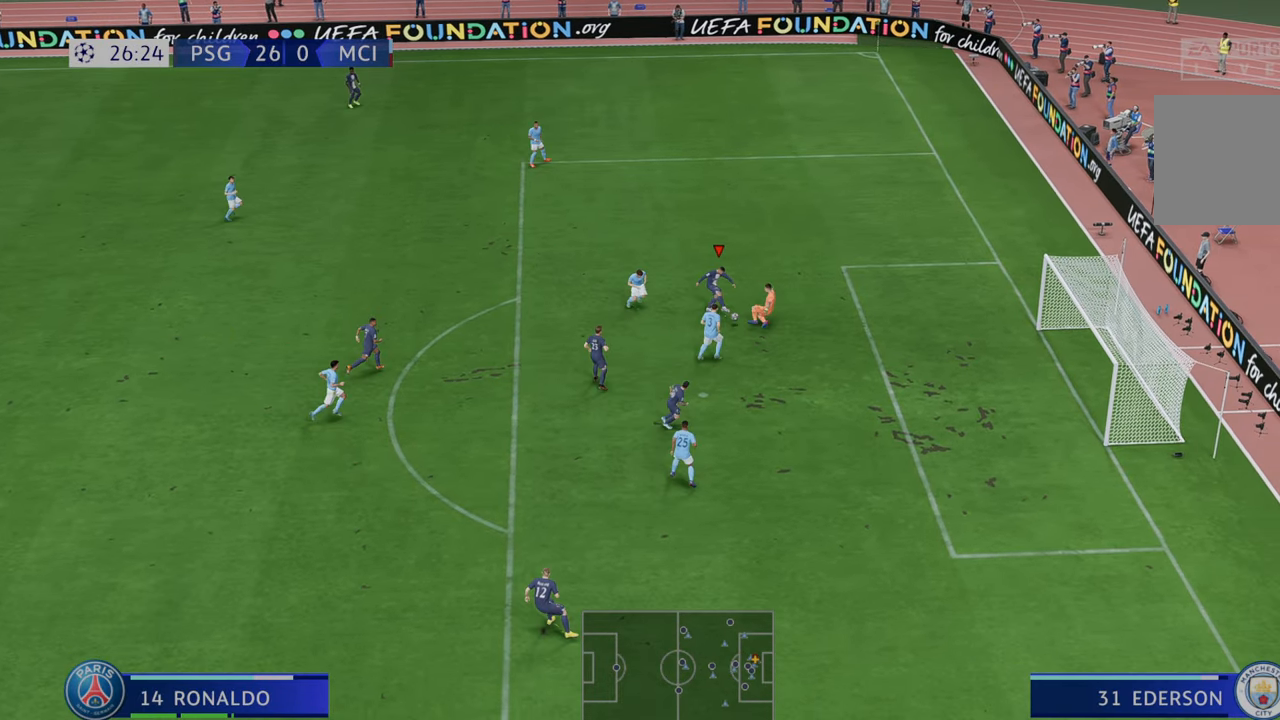
{"buttons": [], "left_stick": "down-right", "right_stick": "center", "events": []}